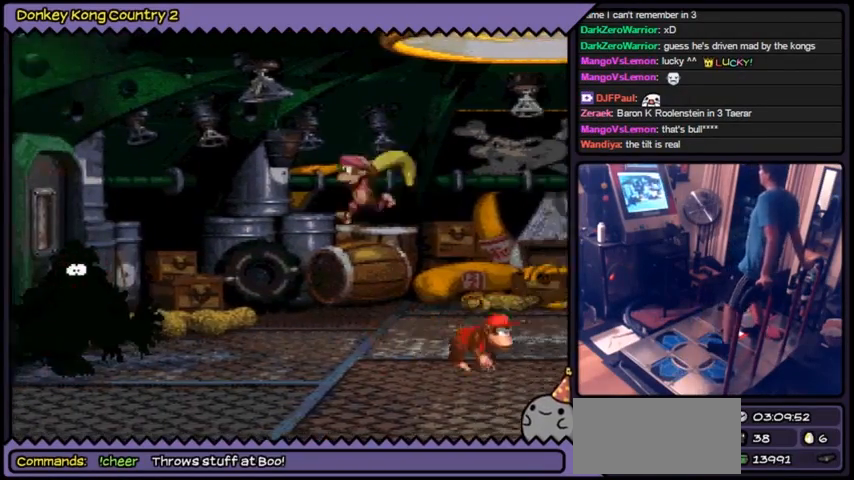
Gameplay with a controller (Nintendo layout); each line is a JSON object with the inputs held at the frame after it. "events" lists button and stick changes between this image and that frame as [ms after this image, input, new state], when the widget could be followed in between. Not read: DPAD_LEFT DPAD_RIGHT L3 R3.
{"buttons": ["Y"], "events": []}
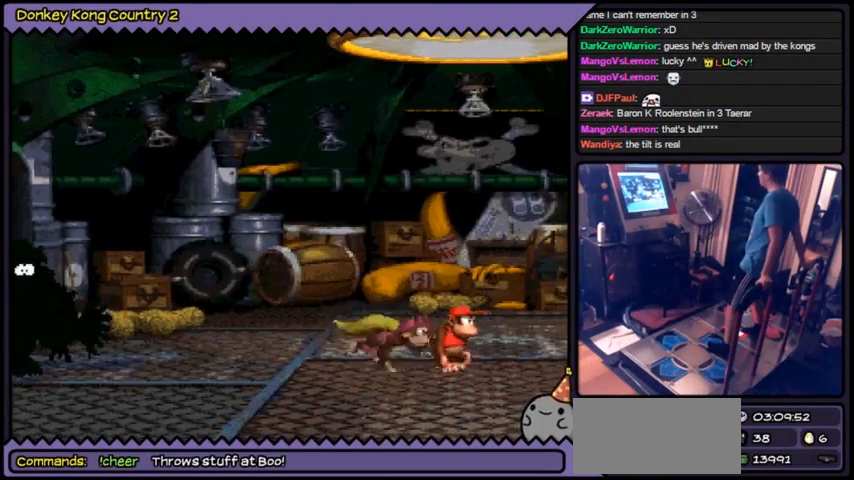
{"buttons": ["Y"], "events": []}
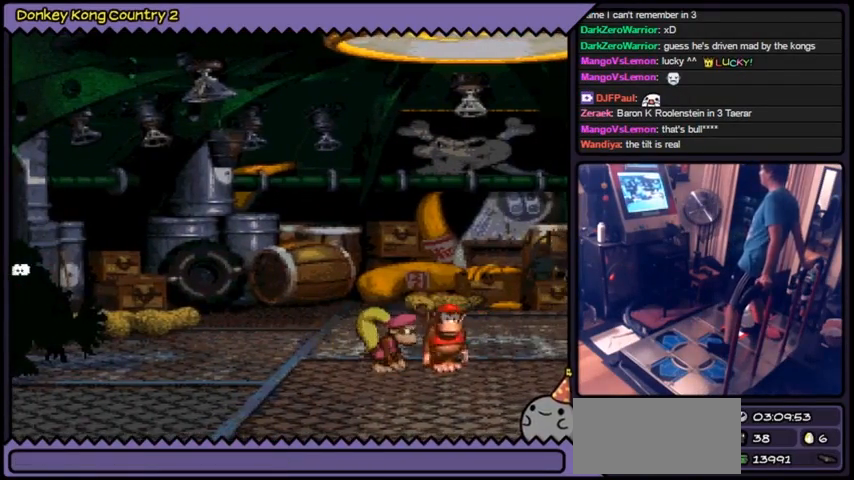
{"buttons": ["Y"], "events": []}
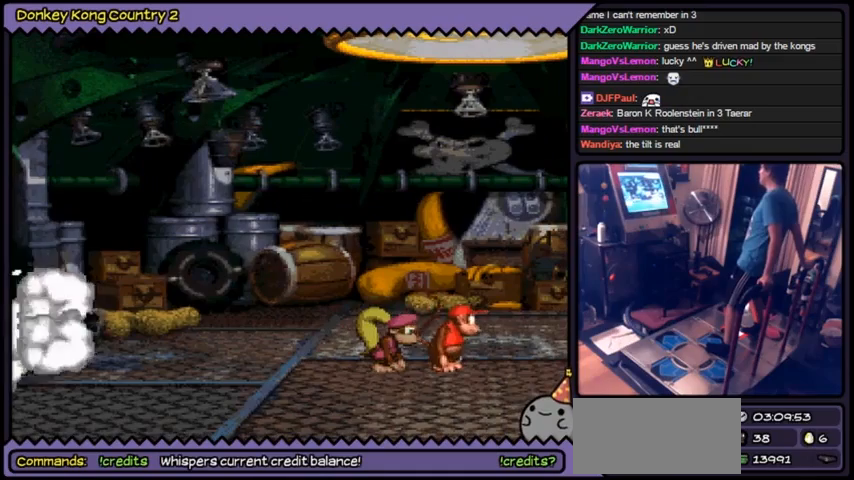
{"buttons": ["Y"], "events": []}
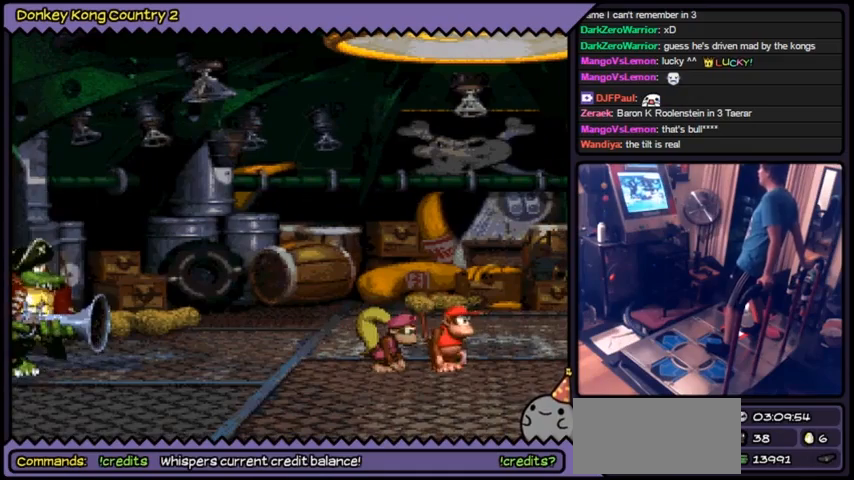
{"buttons": ["Y"], "events": []}
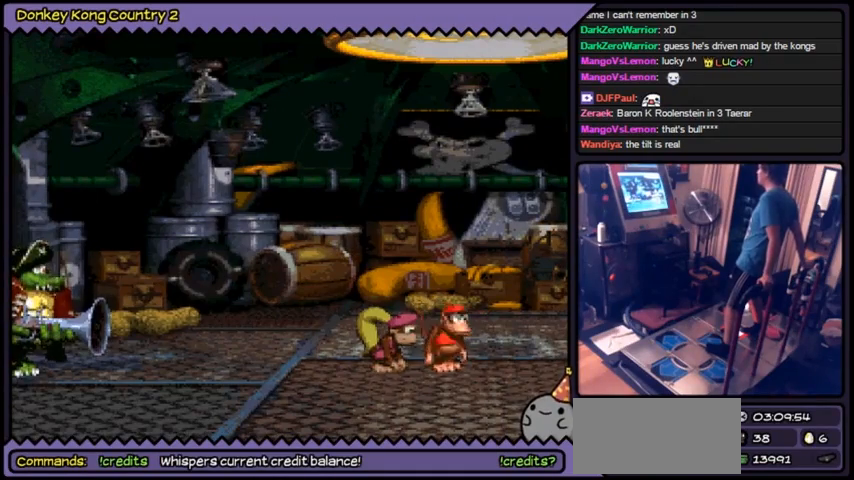
{"buttons": ["Y"], "events": []}
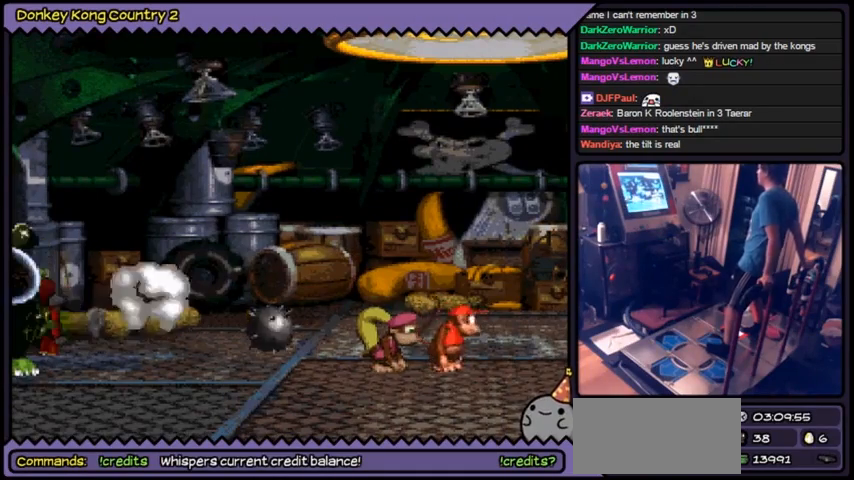
{"buttons": ["B", "Y"], "events": [[133, "B", "down"]]}
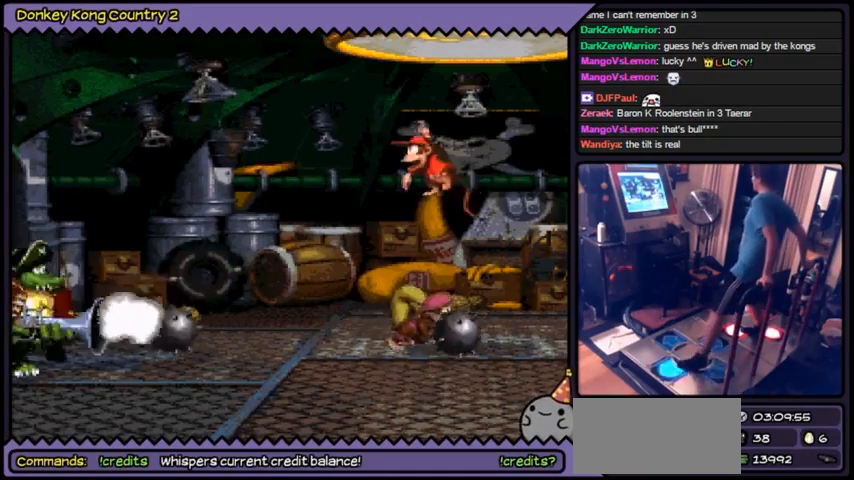
{"buttons": ["Y"], "events": [[334, "B", "up"]]}
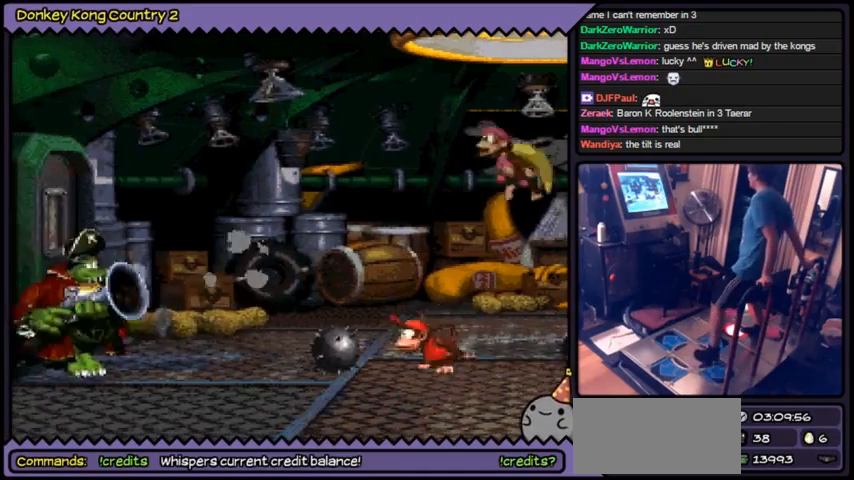
{"buttons": ["Y"], "events": []}
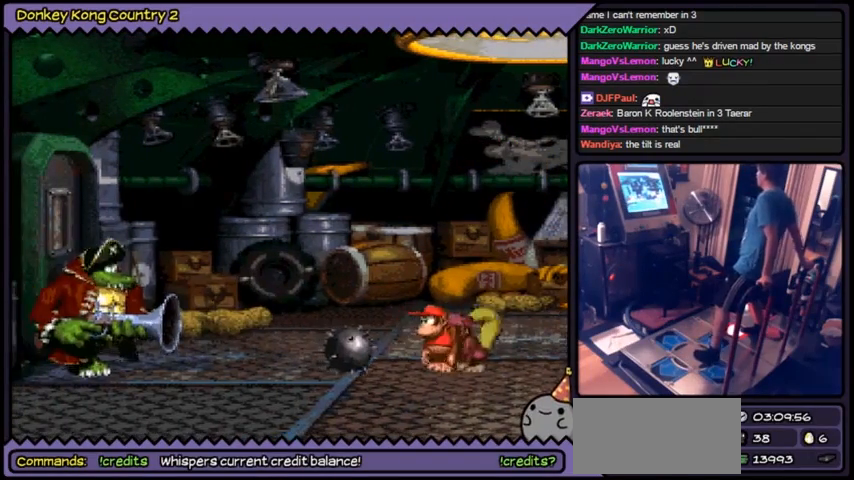
{"buttons": ["Y"], "events": []}
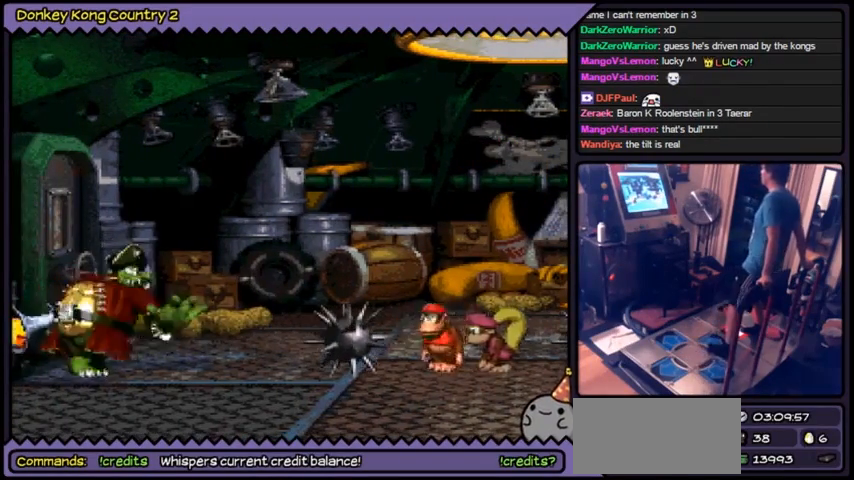
{"buttons": ["B", "Y"], "events": [[433, "B", "down"]]}
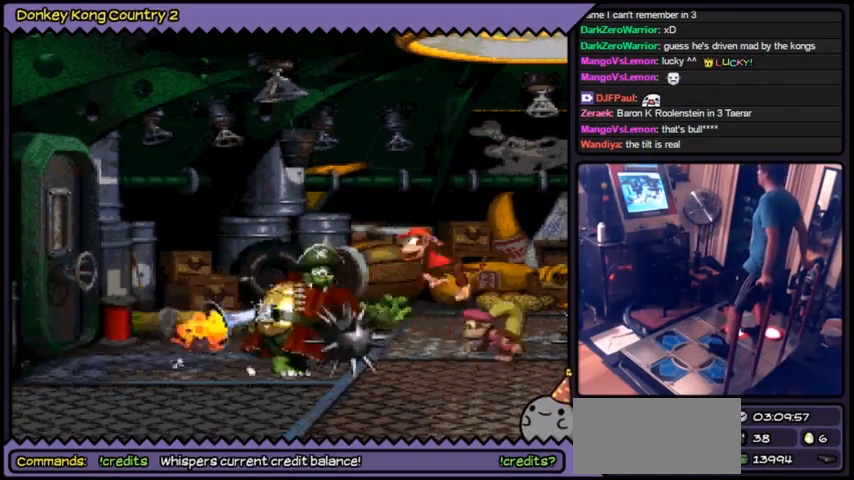
{"buttons": ["B", "Y"], "events": []}
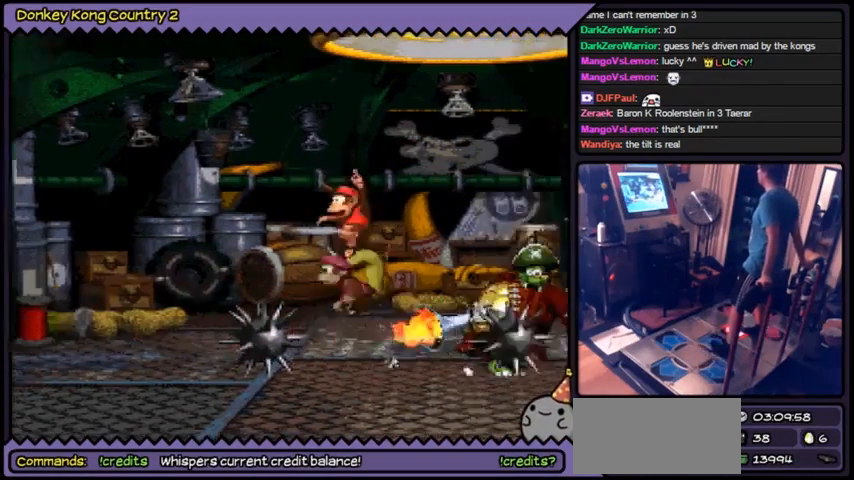
{"buttons": ["Y"], "events": [[66, "B", "up"]]}
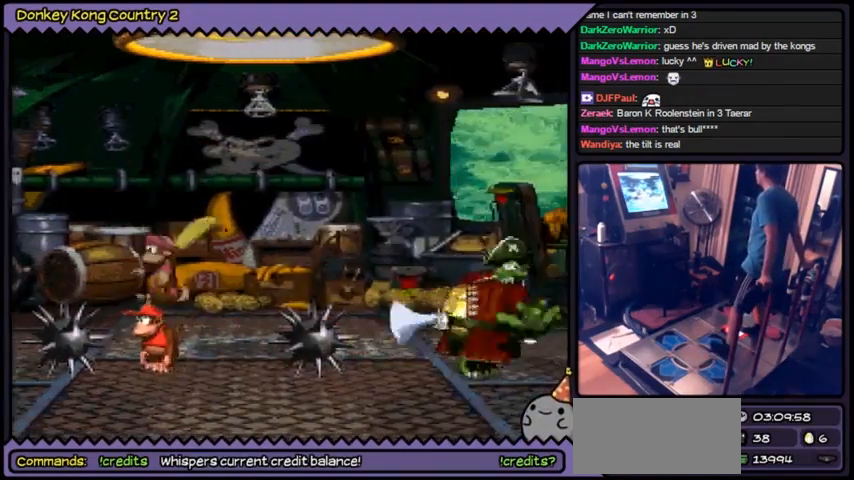
{"buttons": ["Y"], "events": []}
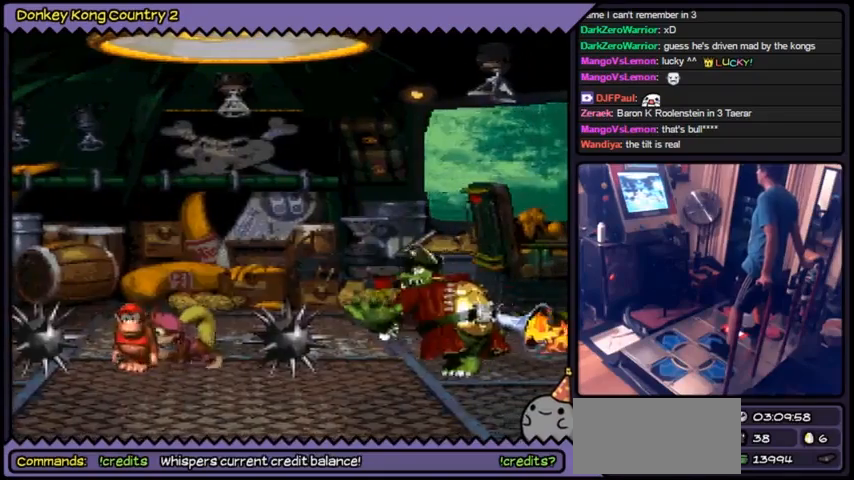
{"buttons": ["B", "Y"], "events": [[333, "B", "down"], [400, "B", "up"], [467, "B", "down"]]}
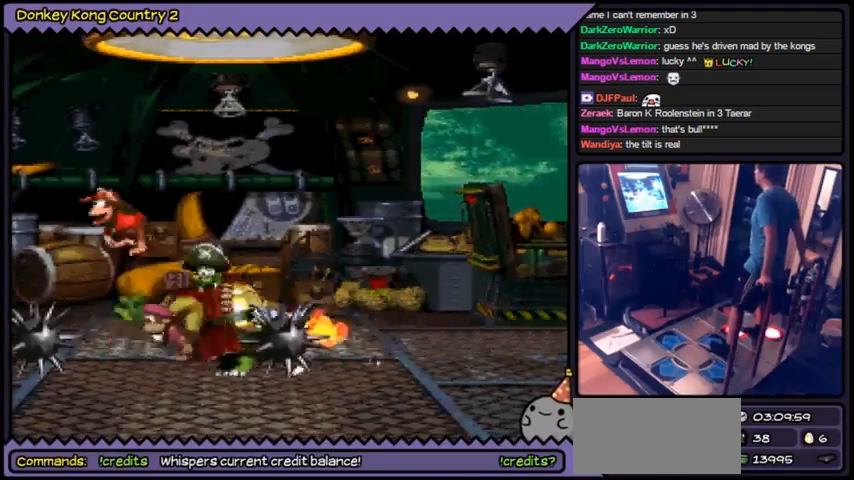
{"buttons": ["Y"], "events": [[467, "B", "up"]]}
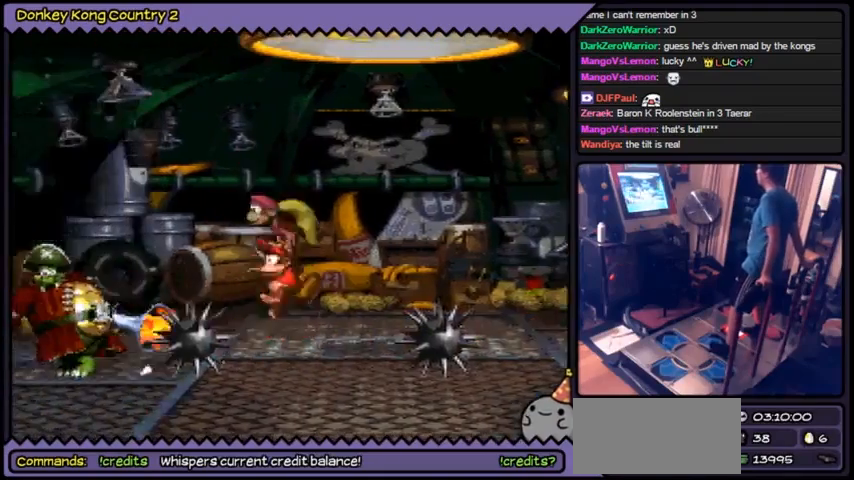
{"buttons": ["Y"], "events": []}
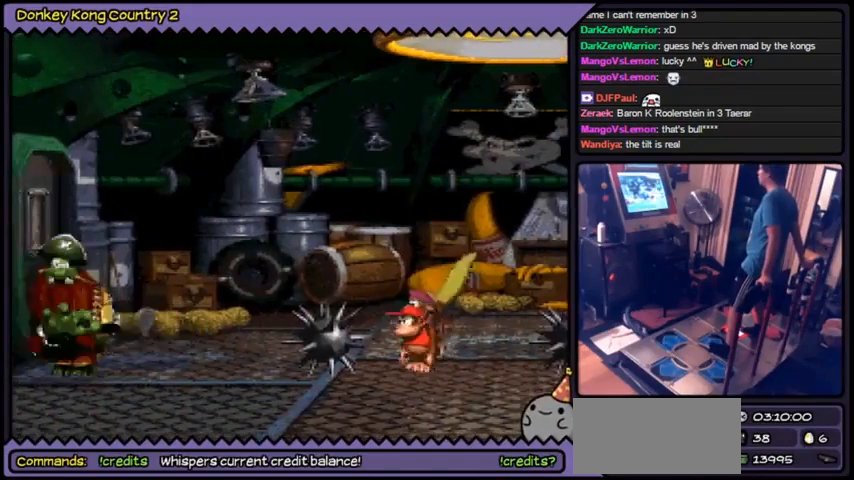
{"buttons": ["Y"], "events": []}
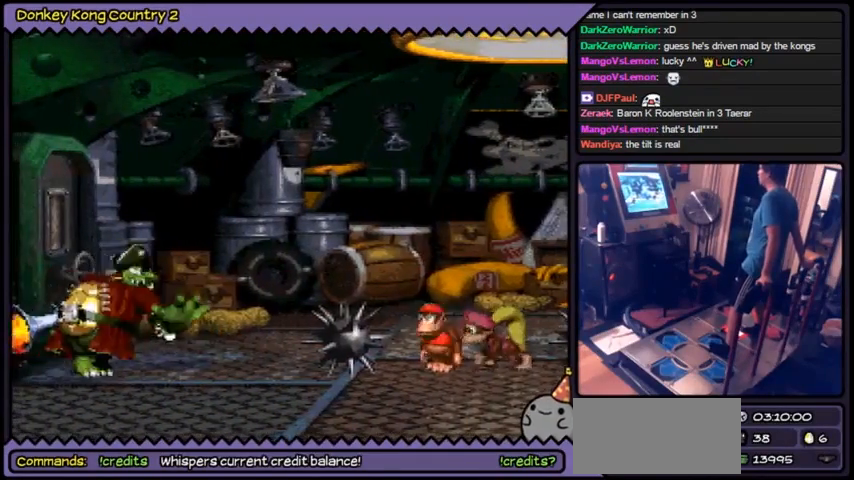
{"buttons": ["B", "Y"], "events": [[300, "B", "down"]]}
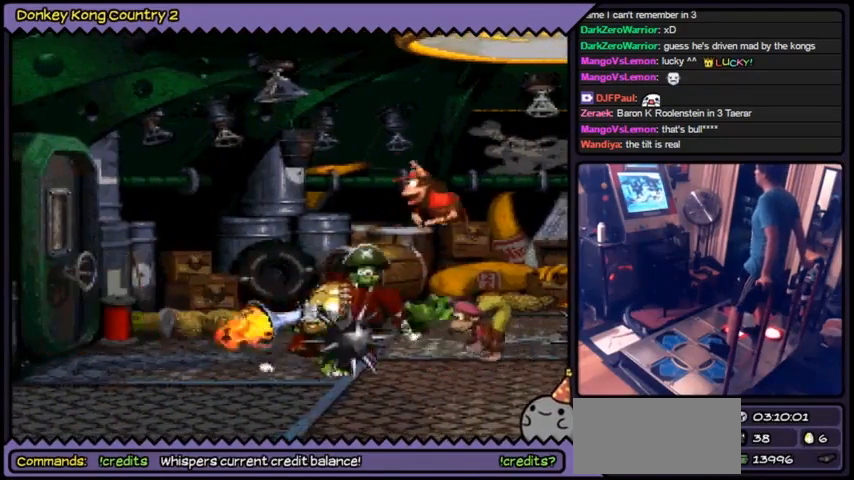
{"buttons": ["Y"], "events": [[501, "B", "up"]]}
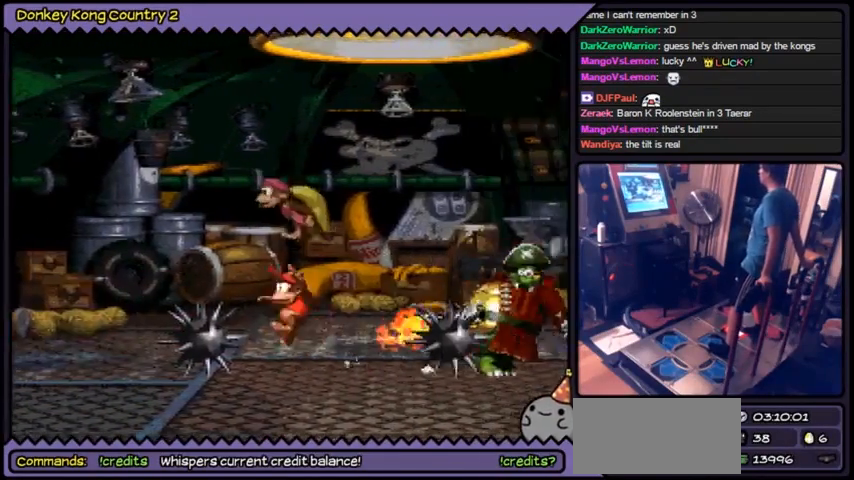
{"buttons": ["Y"], "events": []}
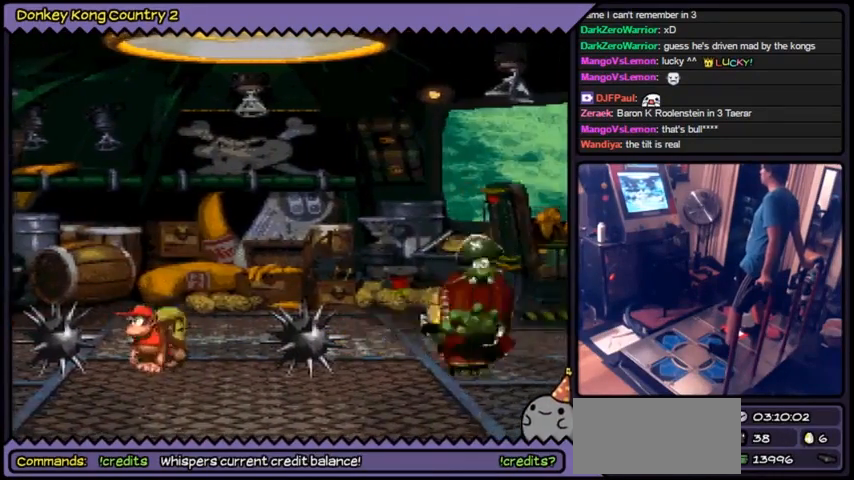
{"buttons": ["Y"], "events": []}
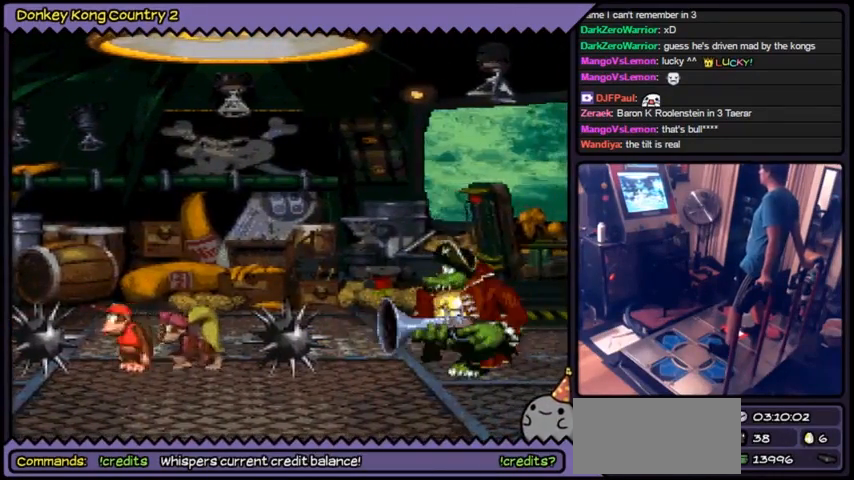
{"buttons": ["Y"], "events": []}
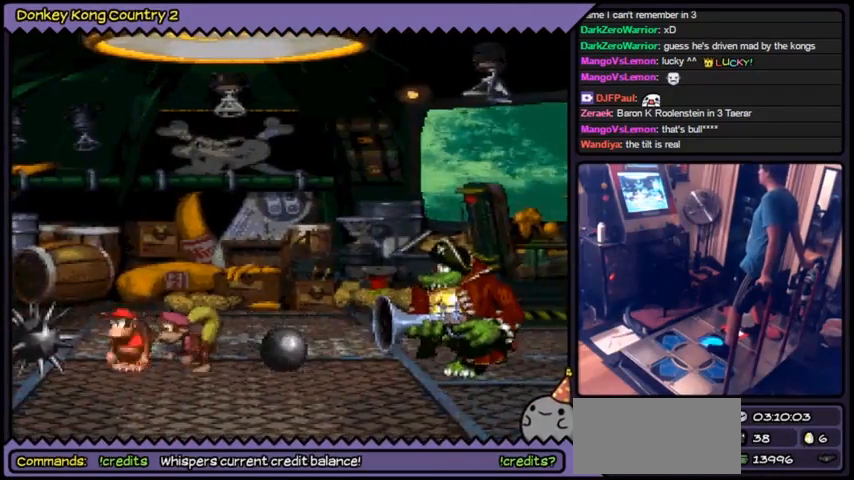
{"buttons": ["Y"], "events": []}
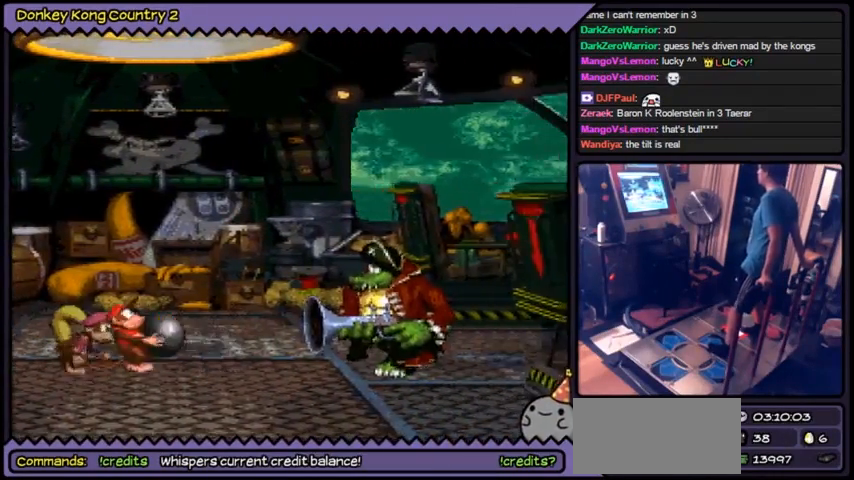
{"buttons": ["Y"], "events": []}
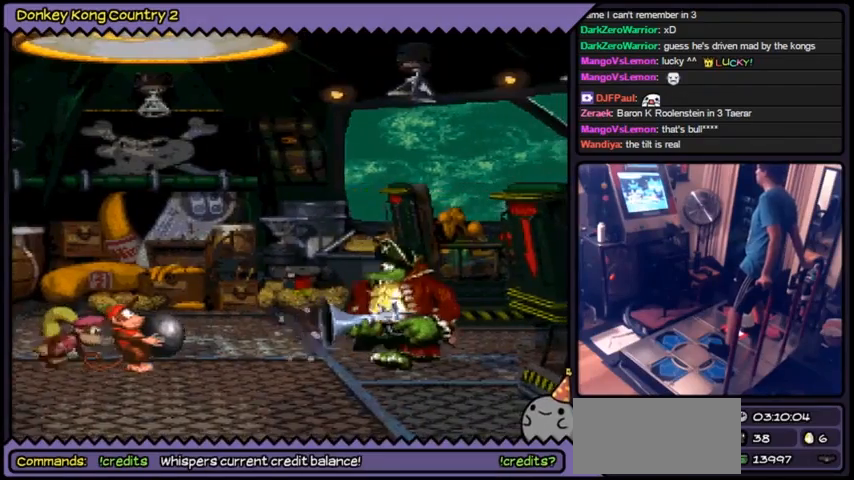
{"buttons": ["Y"], "events": [[267, "Y", "up"], [434, "Y", "down"]]}
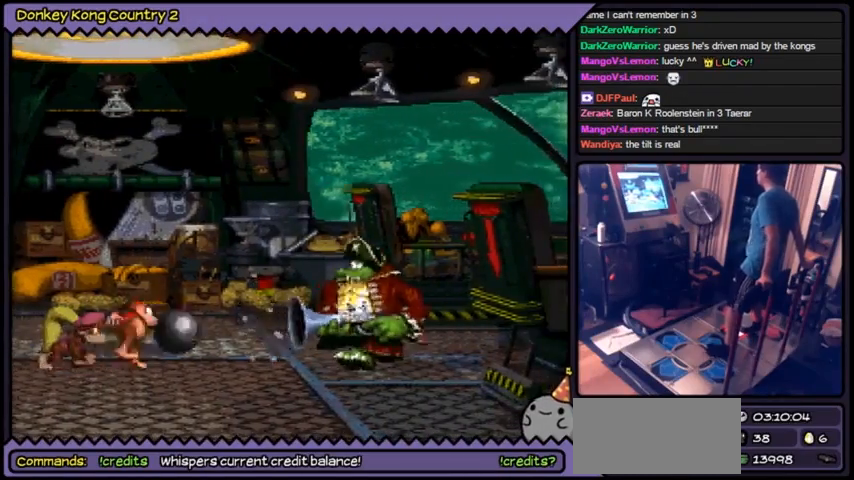
{"buttons": ["Y"], "events": []}
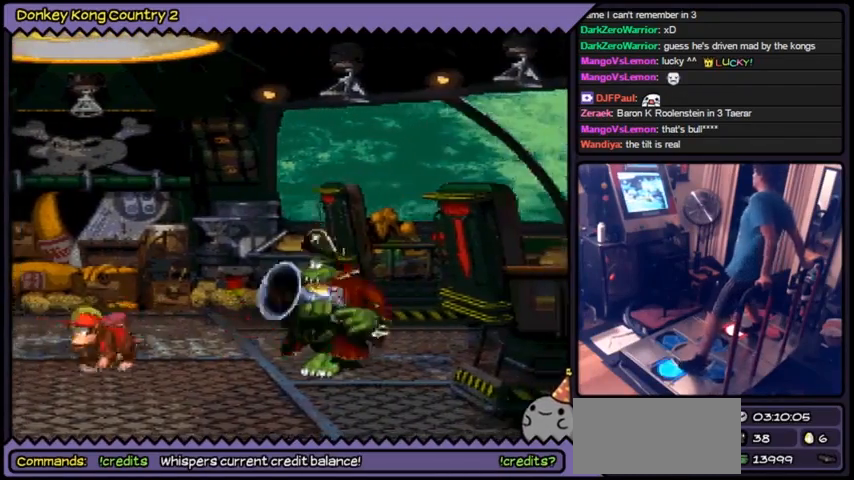
{"buttons": ["Y"], "events": []}
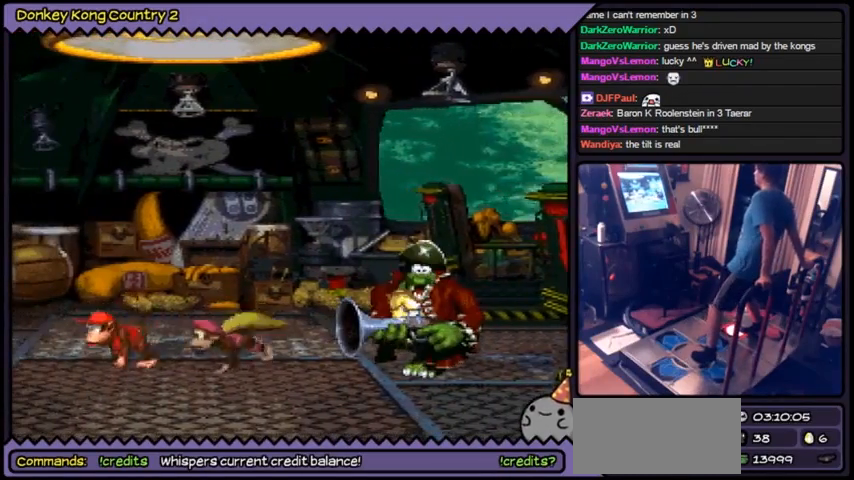
{"buttons": ["Y"], "events": []}
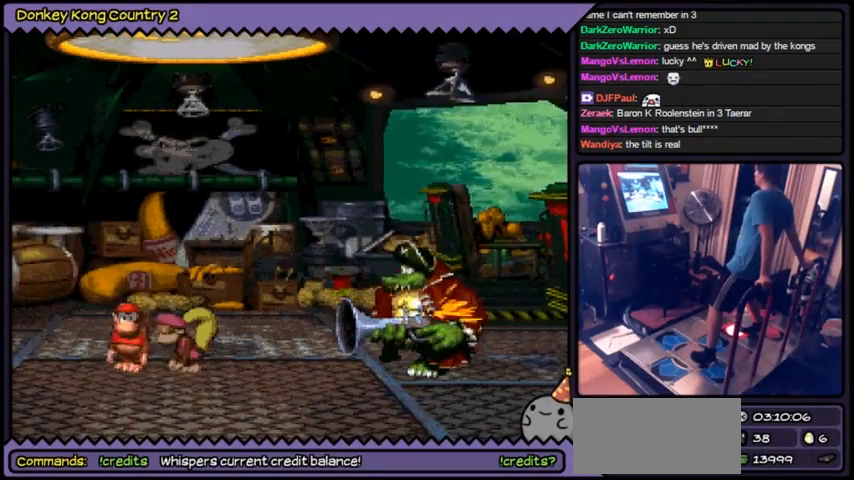
{"buttons": ["Y"], "events": []}